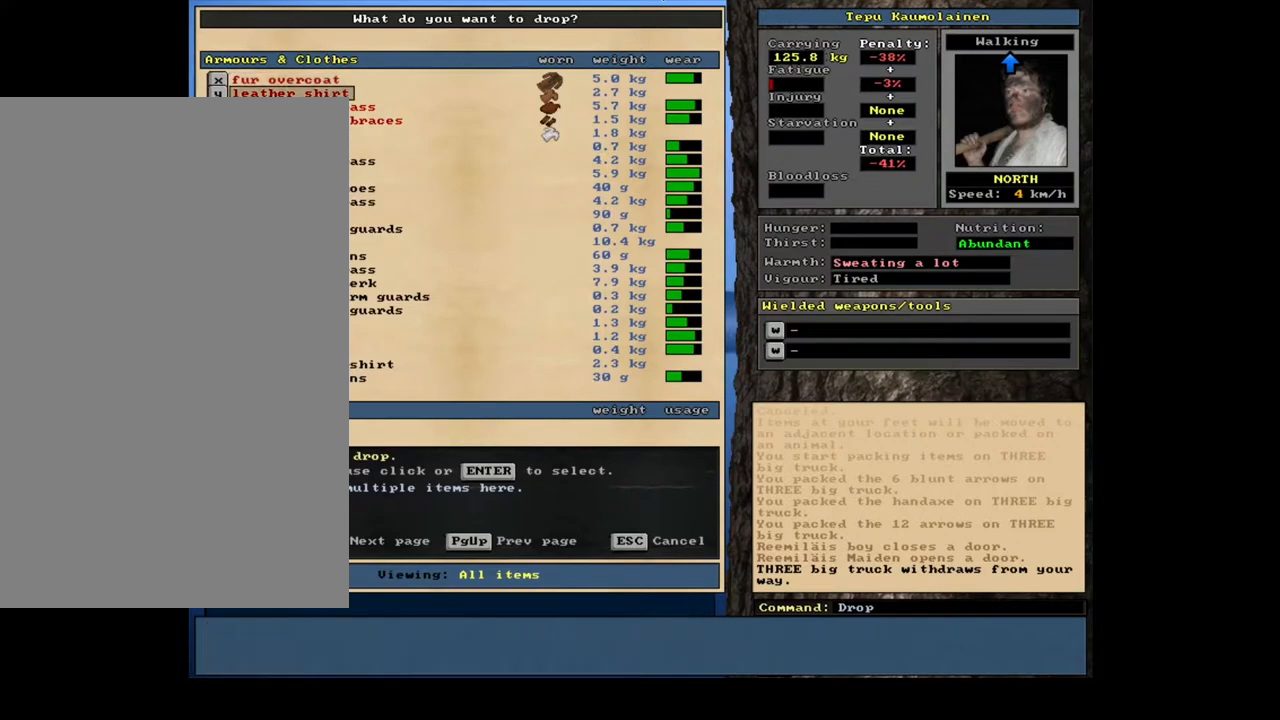
Gameplay with keyboard and mouse; each line is a JSON object with the keys and mouse buttons held at the frame after it. "events" lists presses ("down") and releases ("up") of ".", "/", "0", "1", "2", "3", "4", "5", "6", "7", "8", "9", "a", "alt_l", "alt_r", "b", "backslash", "backspace", "c", "caps_lock", "comma", "ctrl_l", "ctrl_r", "d", "down", "e", "equals", "escape", "f", "f1", "f10", "f11", "f12", "f2", "f3", "f4", "f5", "f6", "f7", "f8", "f9", "g", "h", "i", "j", "k", "l", "lbracket", "left", "m", "minus", "n", "num0", "num1", "num2", "num3", "num4", "num5", "num6", "num7", "num8", "num9", "o", "p", "q", "quote", "r", "rbracket", "return", "right", "s", "semicolon", "shift_l", "shift_r", "space", "super", "t", "tab", "tilde", "u", "up", "v", "w", "x", "y", "z", "mouse_left", "mouse_wheel", "mouse_right", "mouse_mb4" and "mouse_mb5" between this image and that frame as [ms after this image, input, new state], when the widget could be followed in between. "mouse_left", "mouse_wheel", "mouse_right", "mouse_mb4", "mouse_mb5" = the "left", "wheel", "right", "mb4", "mb5" buttons of the "mouse" list. No other keys are recorded. "wheel" means that the mouse wheel is clicked or scrolled. Mouse movement is not recorded. Not read: other_keys.
{"keys": ["down"], "mouse": [], "events": [[367, "down", "up"], [383, "down", "down"], [417, "down", "up"], [433, "down", "down"], [450, "down", "up"], [467, "down", "down"], [483, "down", "up"], [500, "down", "down"]]}
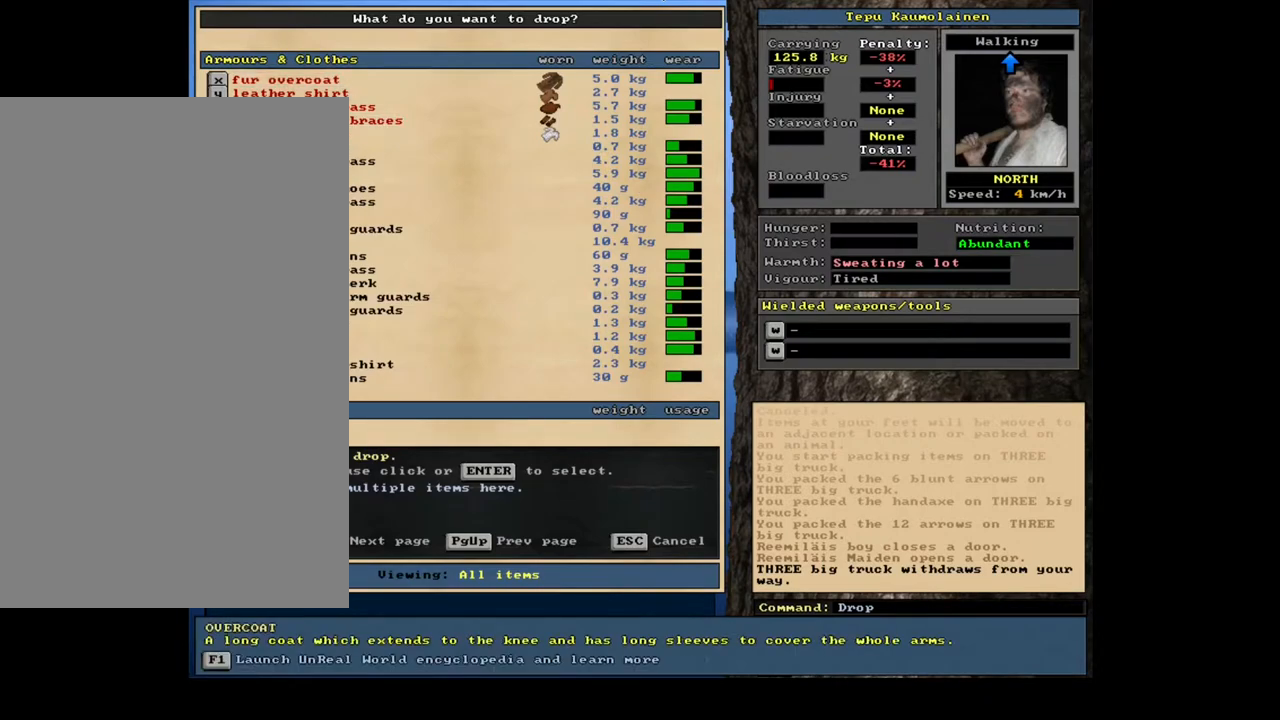
{"keys": [], "mouse": [], "events": [[33, "down", "up"], [50, "down", "down"], [67, "down", "up"], [83, "down", "down"], [100, "down", "up"], [117, "down", "down"], [133, "down", "up"], [150, "down", "down"], [183, "down", "up"], [200, "down", "down"], [217, "down", "up"], [233, "down", "down"], [250, "down", "up"], [267, "down", "down"], [283, "down", "up"], [300, "down", "down"], [317, "down", "up"], [333, "down", "down"], [350, "down", "up"], [383, "down", "down"], [400, "down", "up"], [417, "down", "down"], [433, "down", "up"], [450, "down", "down"], [467, "down", "up"], [483, "down", "down"], [500, "down", "up"]]}
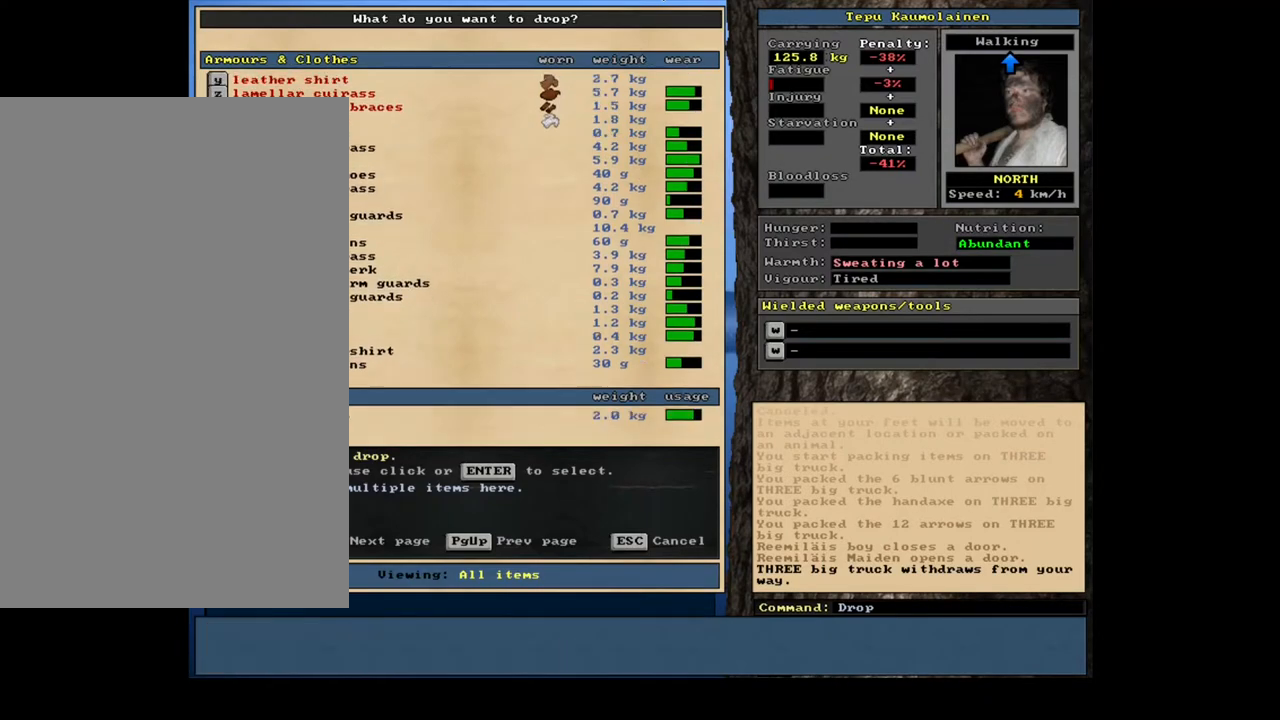
{"keys": [], "mouse": [], "events": [[33, "down", "down"], [50, "down", "up"], [67, "down", "down"], [133, "down", "up"], [150, "down", "down"], [167, "down", "up"], [183, "down", "down"], [200, "down", "up"], [217, "down", "down"], [233, "down", "up"], [250, "down", "down"], [283, "down", "up"], [300, "down", "down"], [317, "down", "up"], [333, "down", "down"], [350, "down", "up"], [367, "down", "down"], [383, "down", "up"], [400, "down", "down"], [417, "down", "up"], [433, "down", "down"], [450, "down", "up"]]}
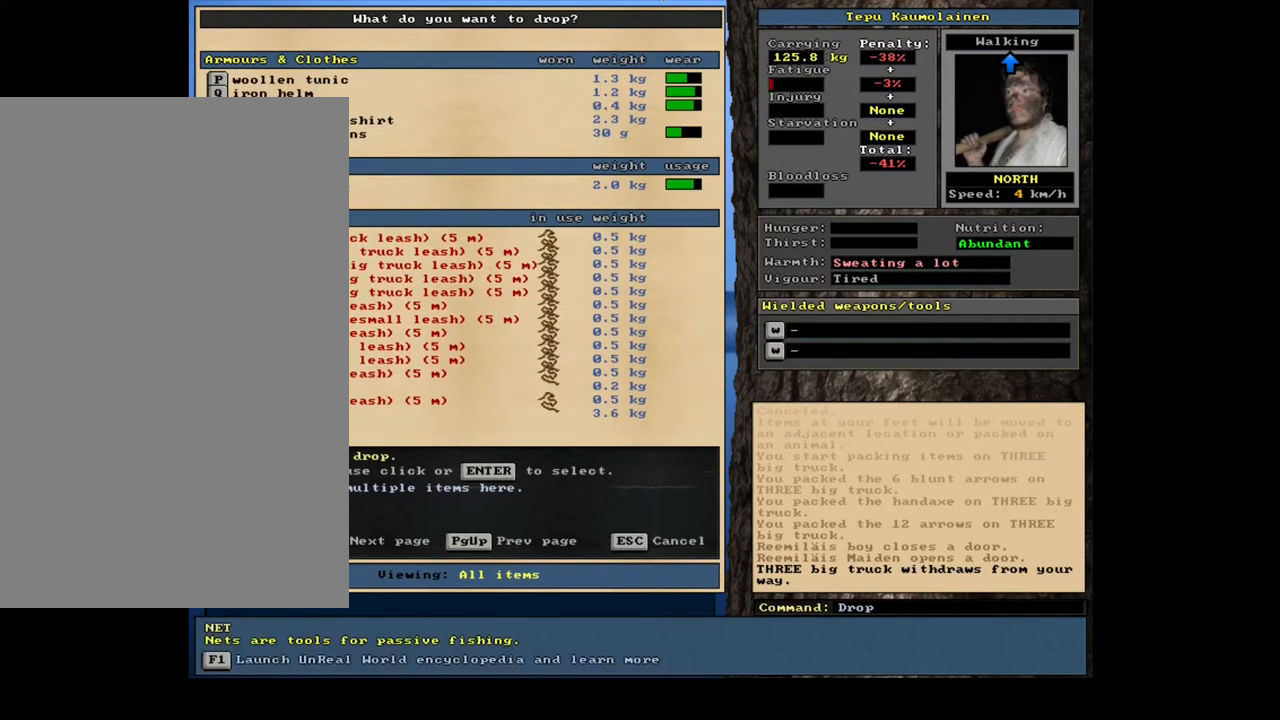
{"keys": ["down"], "mouse": [], "events": [[467, "down", "down"]]}
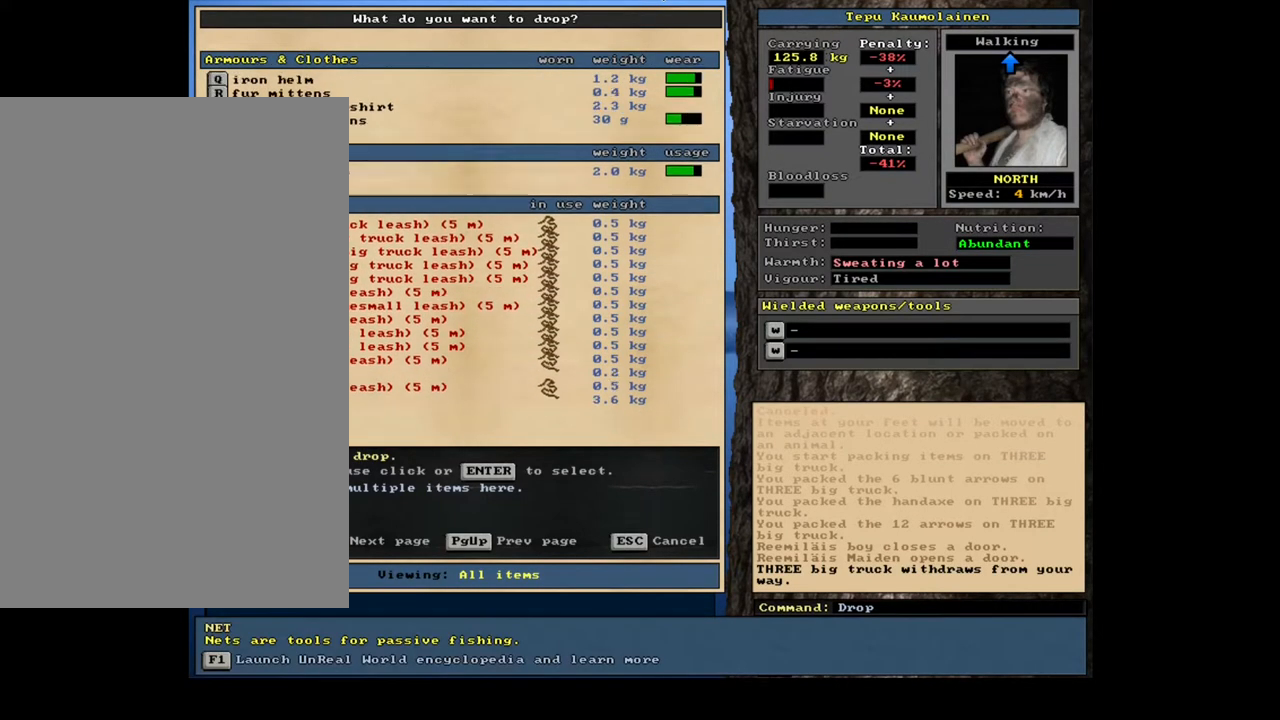
{"keys": [], "mouse": [], "events": [[467, "down", "up"], [483, "down", "down"], [500, "down", "up"]]}
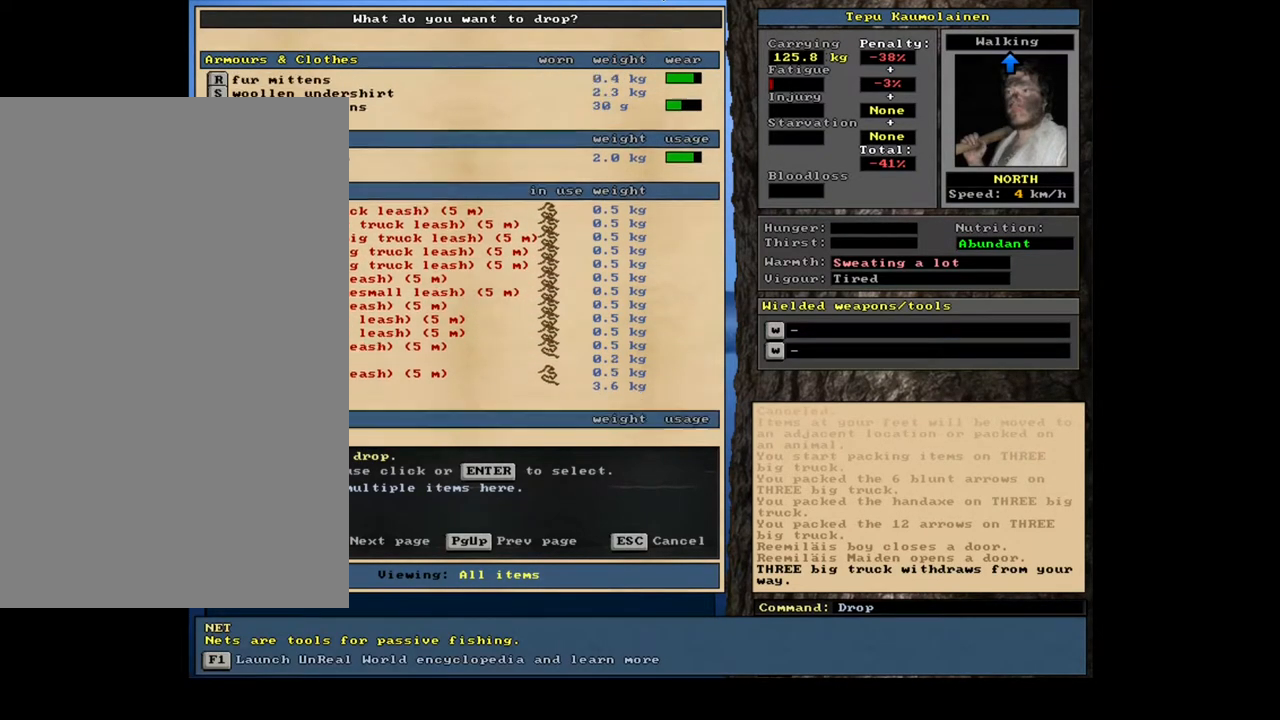
{"keys": [], "mouse": [], "events": [[17, "down", "down"], [33, "down", "up"], [50, "down", "down"], [67, "down", "up"], [100, "down", "down"], [117, "down", "up"], [133, "down", "down"], [150, "down", "up"], [167, "down", "down"], [183, "down", "up"], [217, "down", "down"], [233, "down", "up"], [250, "down", "down"], [267, "down", "up"], [283, "down", "down"], [300, "down", "up"], [317, "down", "down"], [333, "down", "up"]]}
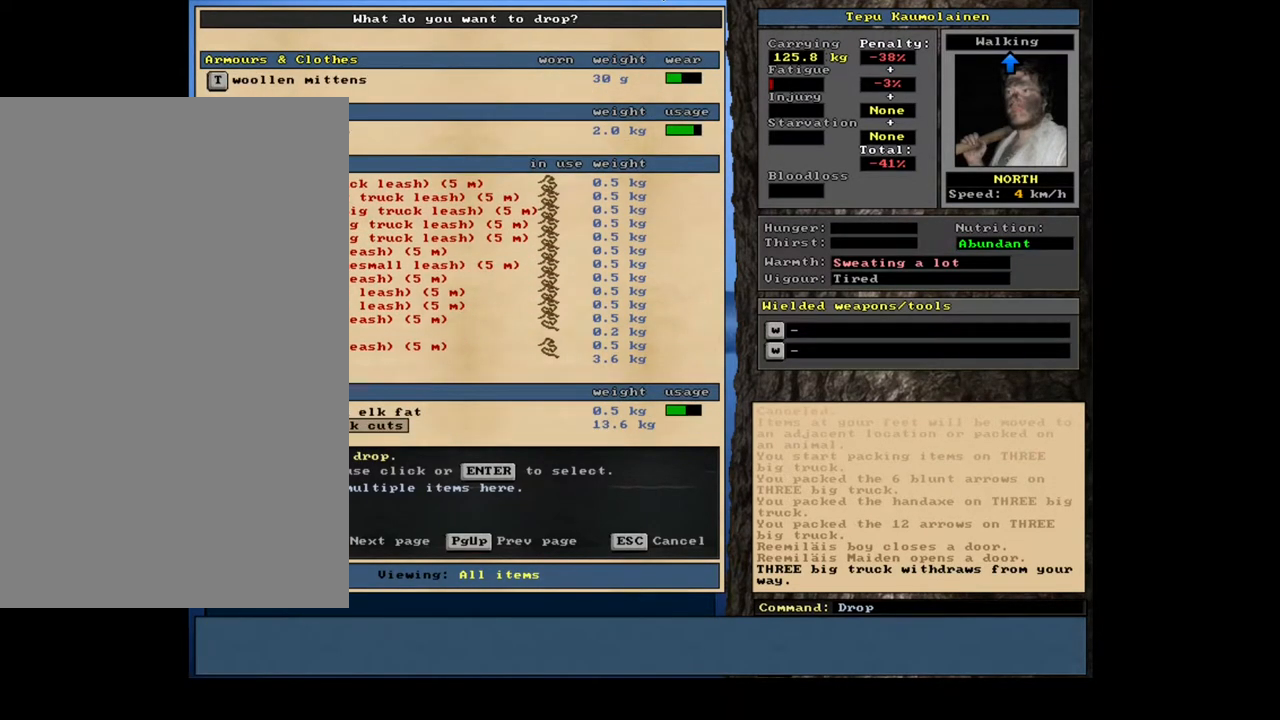
{"keys": [], "mouse": [], "events": []}
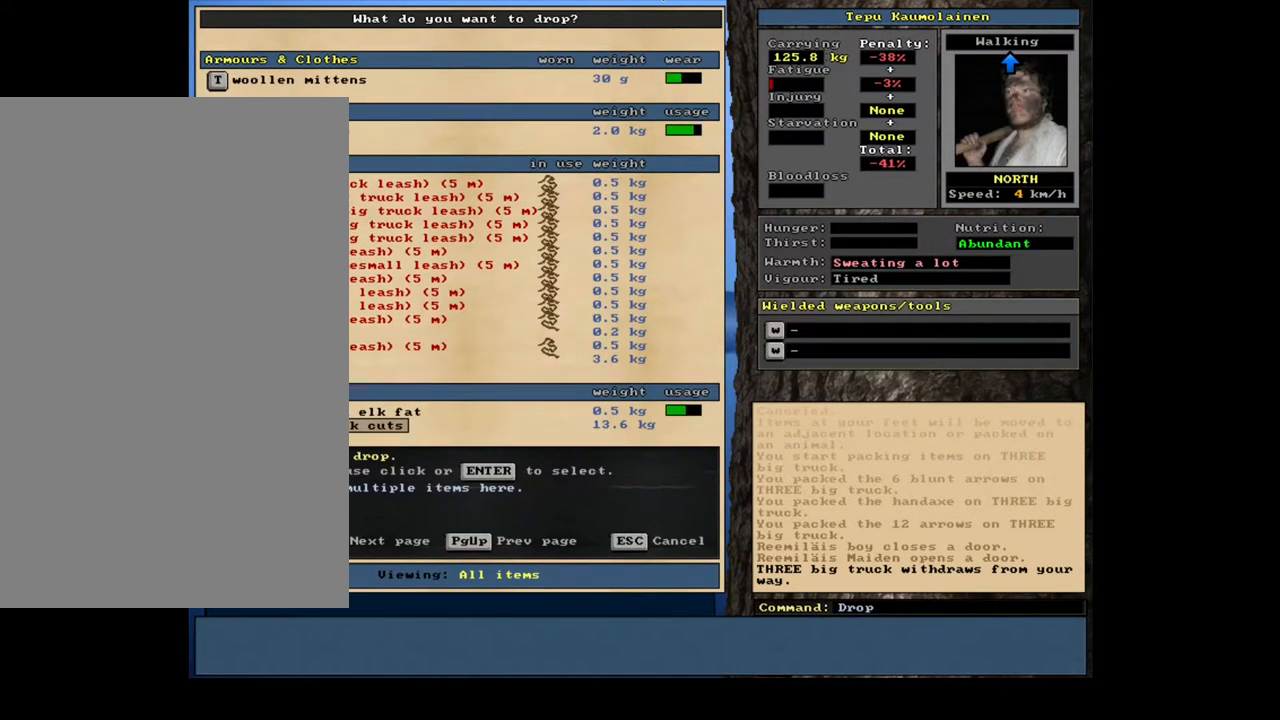
{"keys": [], "mouse": [], "events": [[350, "escape", "down"], [417, "escape", "up"]]}
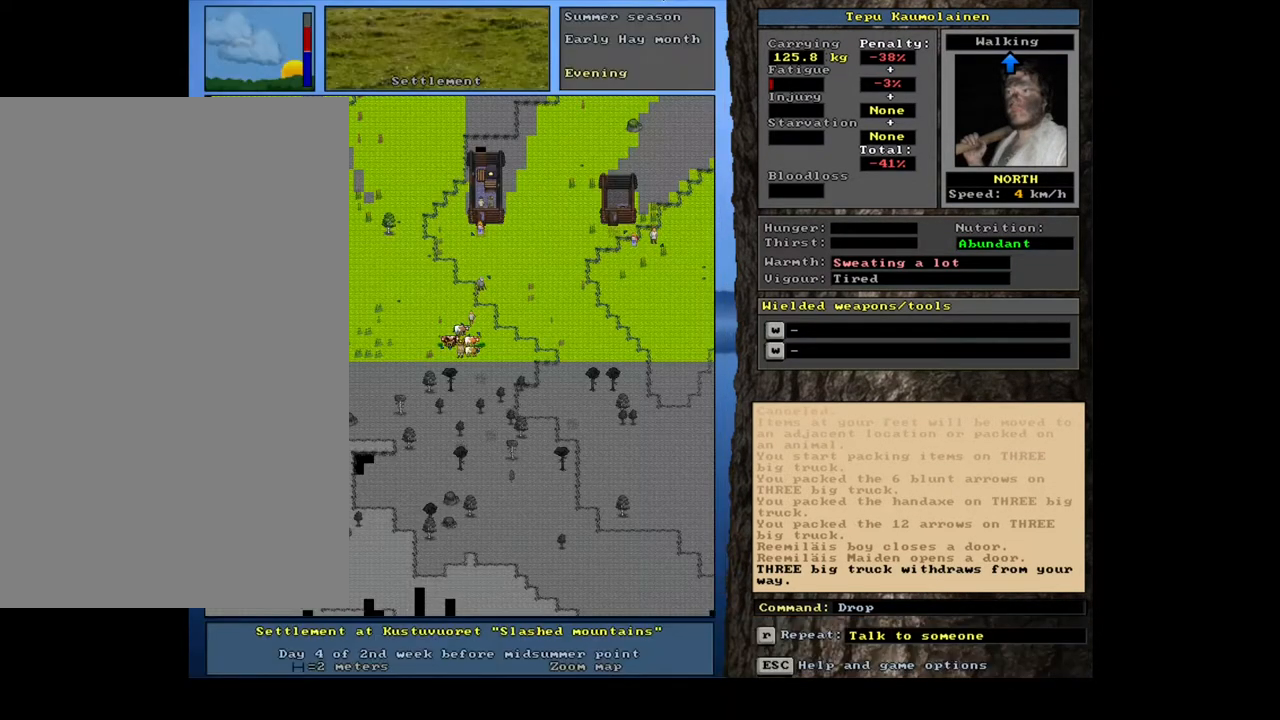
{"keys": [], "mouse": [], "events": [[33, "d", "down"], [133, "d", "up"], [200, "tab", "down"], [283, "tab", "up"]]}
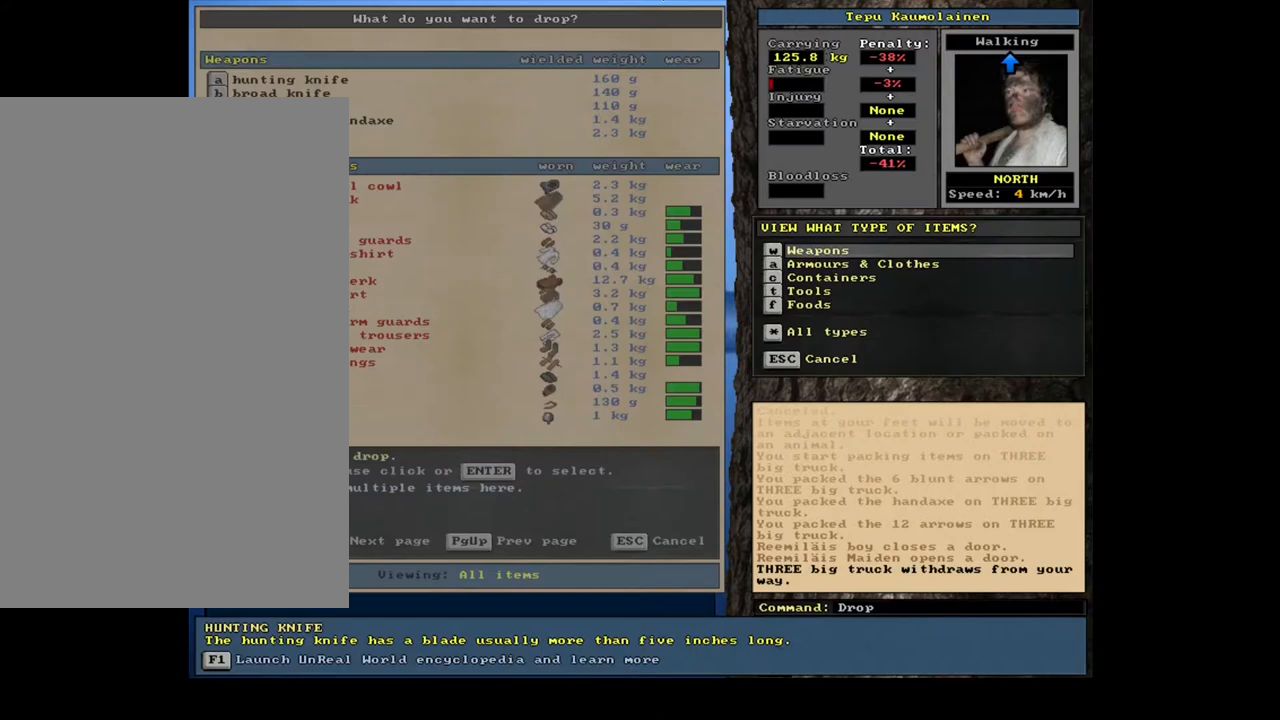
{"keys": [], "mouse": [], "events": [[317, "t", "down"], [417, "t", "up"]]}
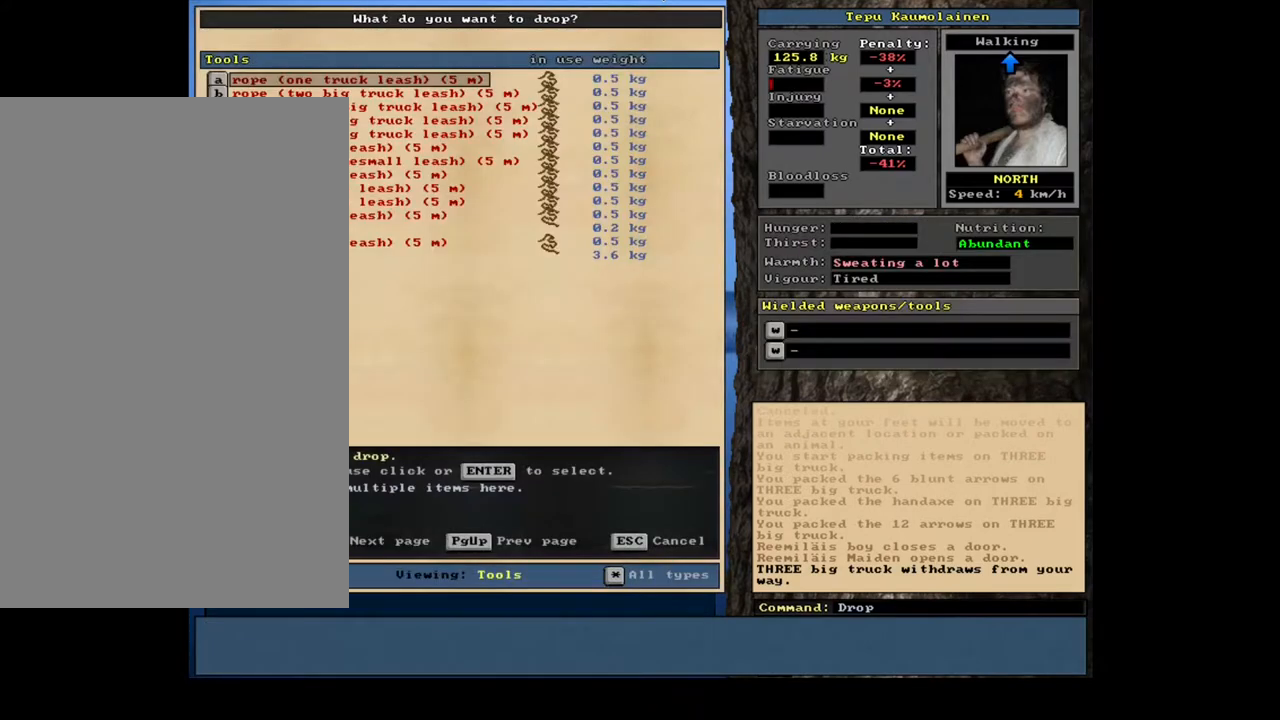
{"keys": ["return"], "mouse": [], "events": [[483, "return", "down"]]}
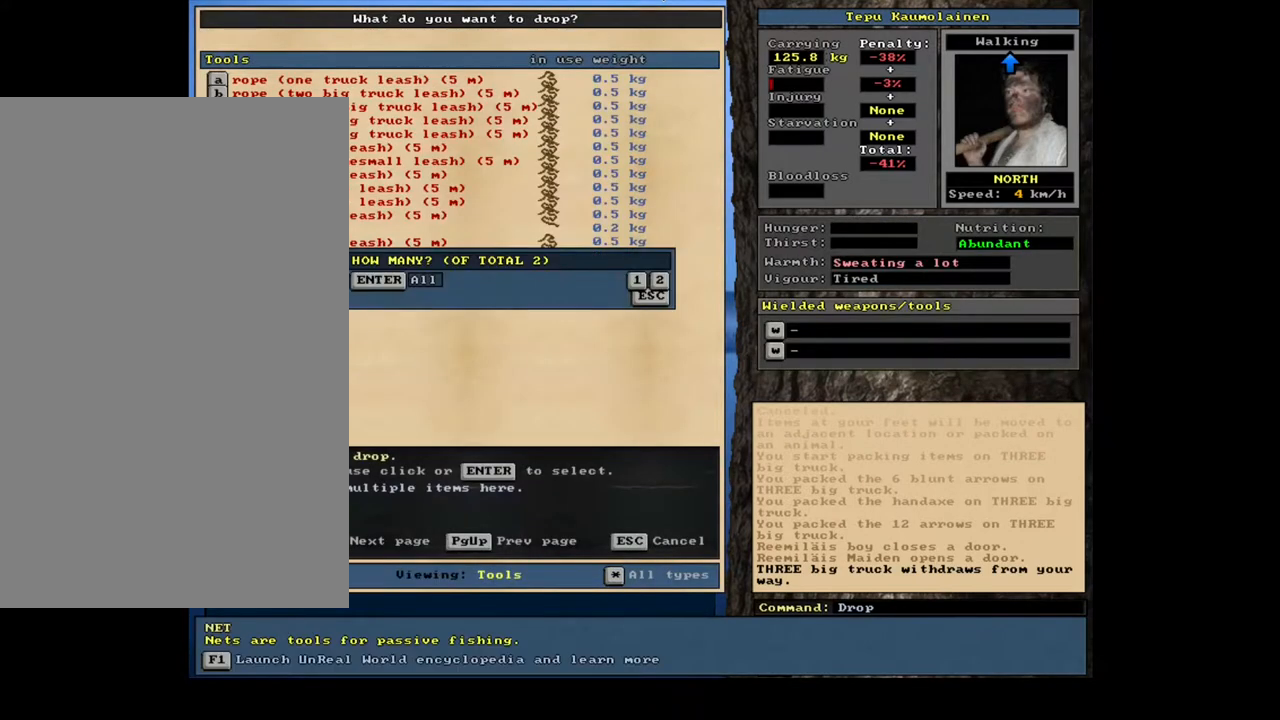
{"keys": [], "mouse": [], "events": [[83, "return", "up"], [183, "return", "down"], [283, "return", "up"], [333, "space", "down"], [383, "space", "up"]]}
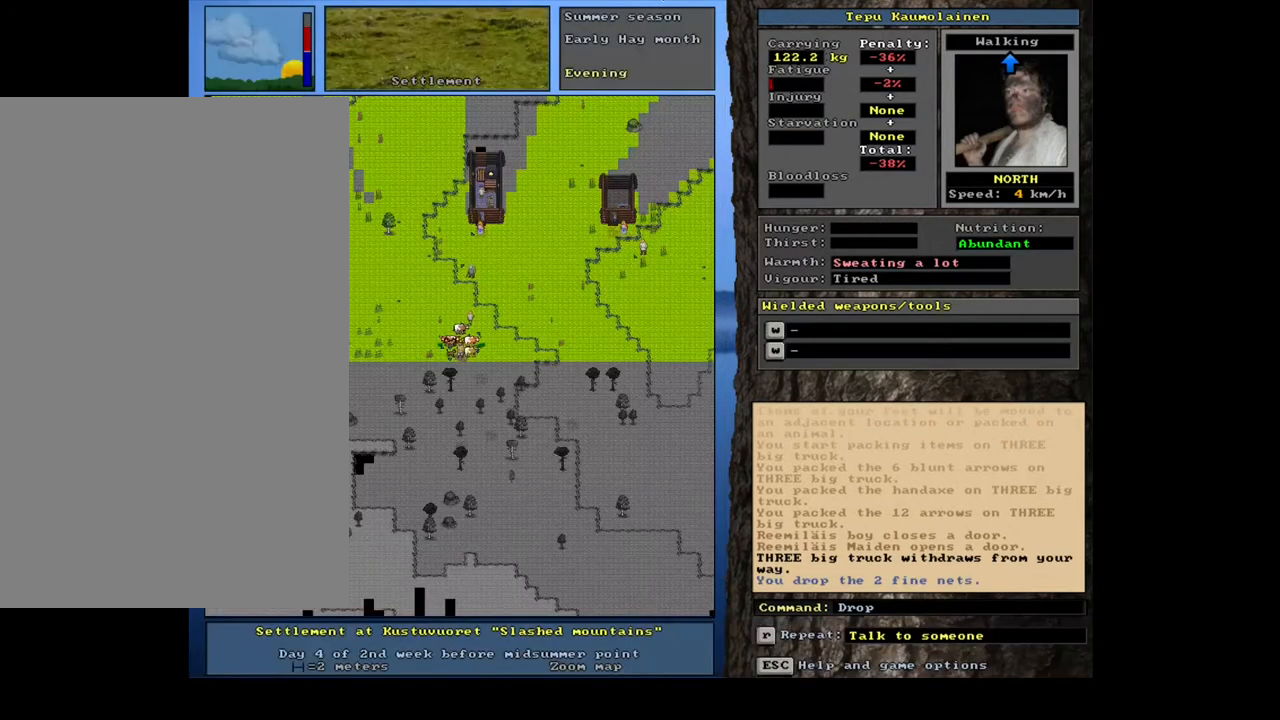
{"keys": [], "mouse": [], "events": []}
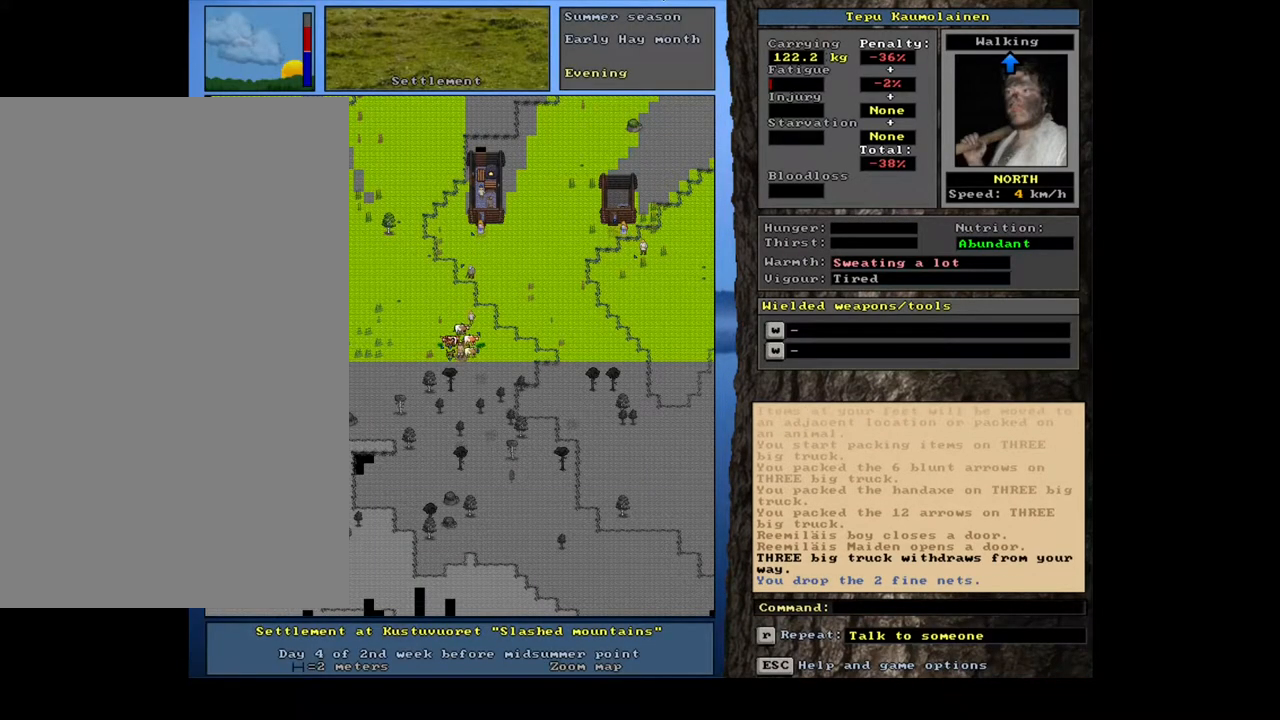
{"keys": [], "mouse": [], "events": []}
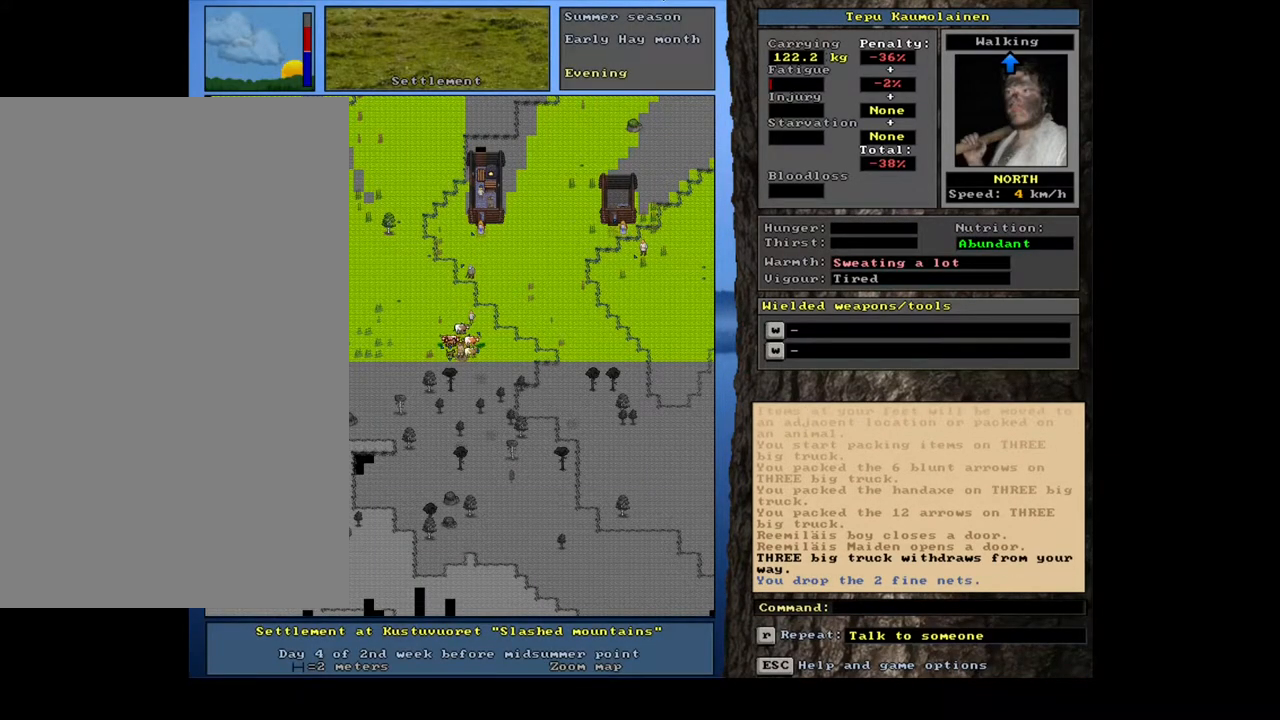
{"keys": [], "mouse": [], "events": [[317, "p", "down"], [450, "p", "up"]]}
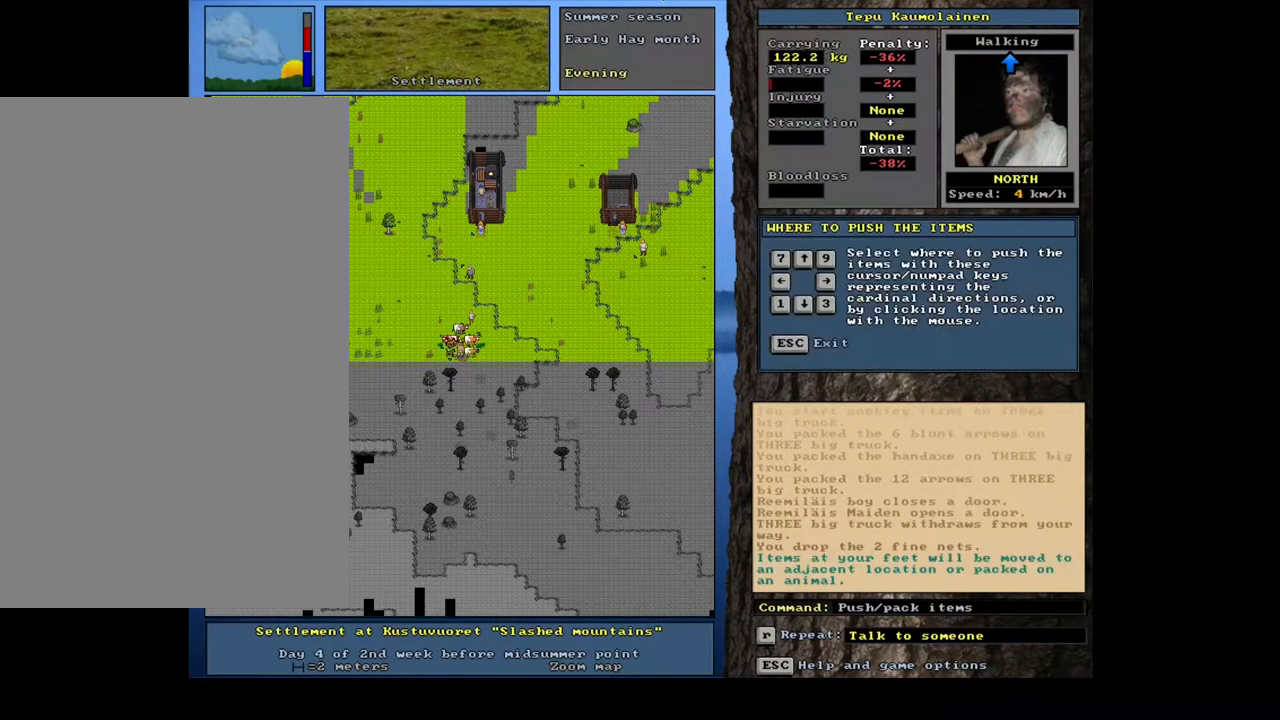
{"keys": [], "mouse": [], "events": [[317, "num6", "down"], [417, "num6", "up"]]}
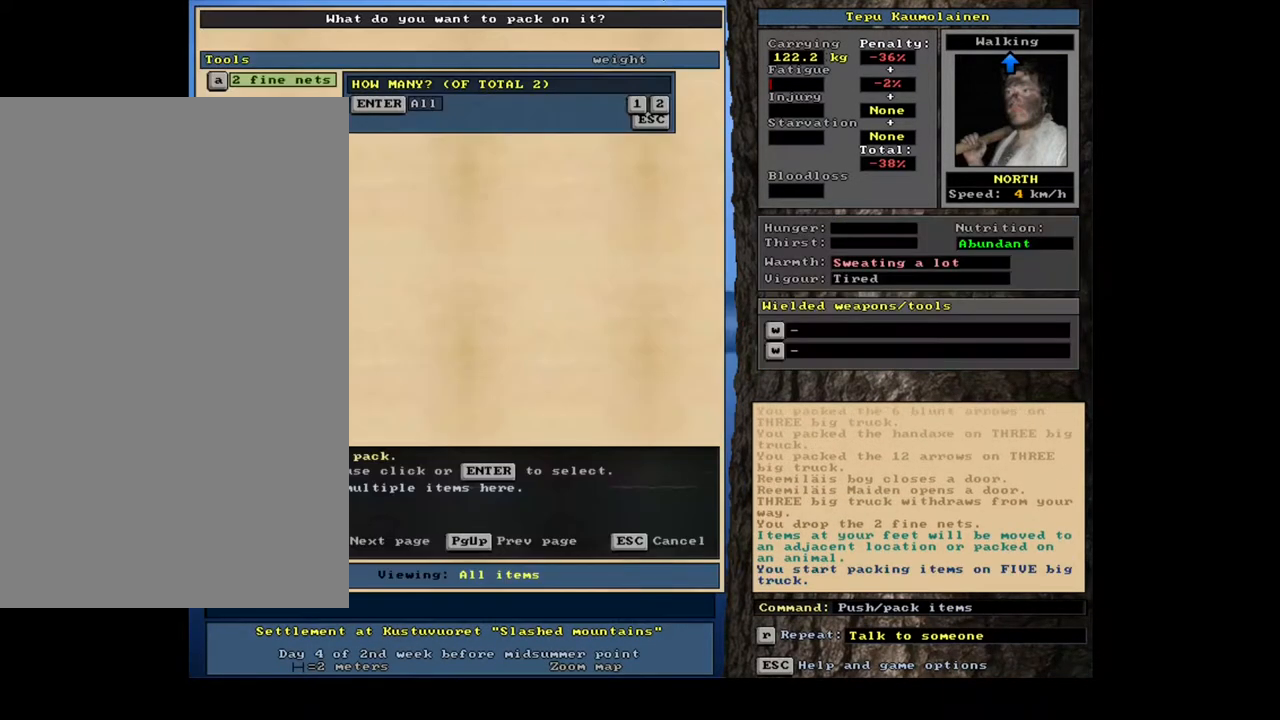
{"keys": [], "mouse": [], "events": []}
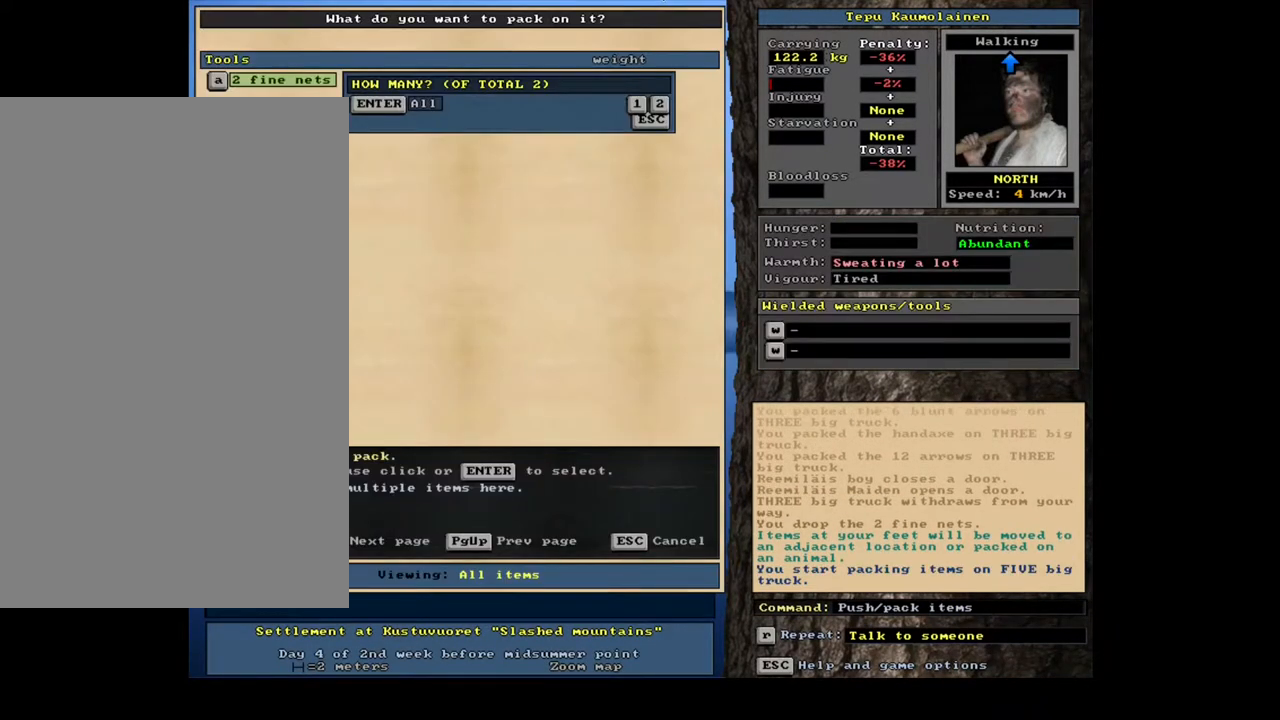
{"keys": [], "mouse": [], "events": []}
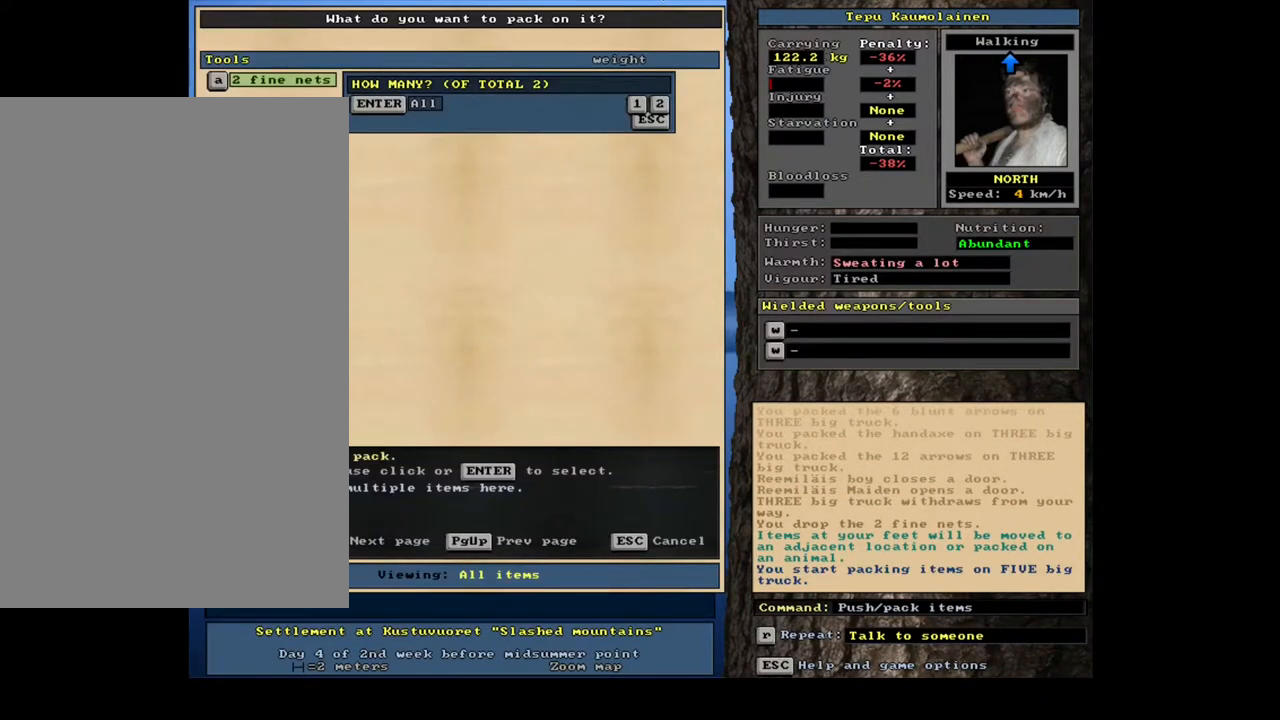
{"keys": [], "mouse": [], "events": [[133, "escape", "down"], [233, "escape", "up"], [333, "escape", "down"], [433, "escape", "up"]]}
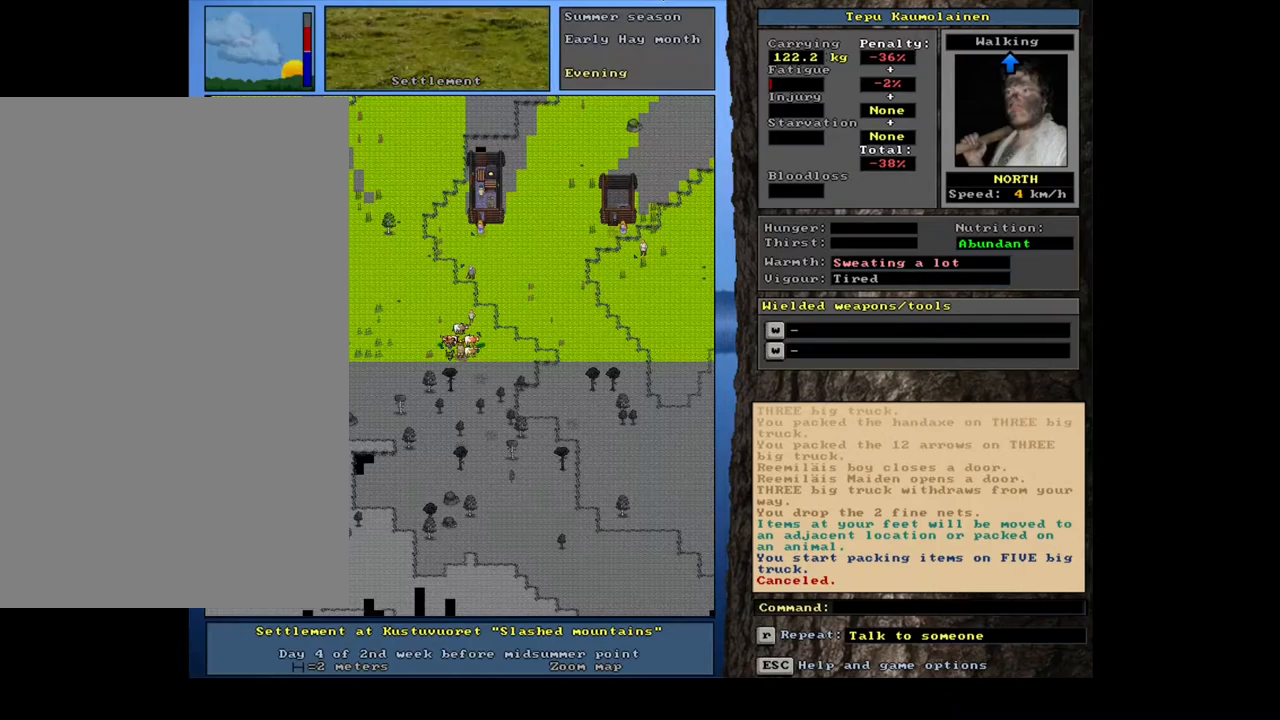
{"keys": [], "mouse": [], "events": [[417, "f3", "down"], [500, "f3", "up"]]}
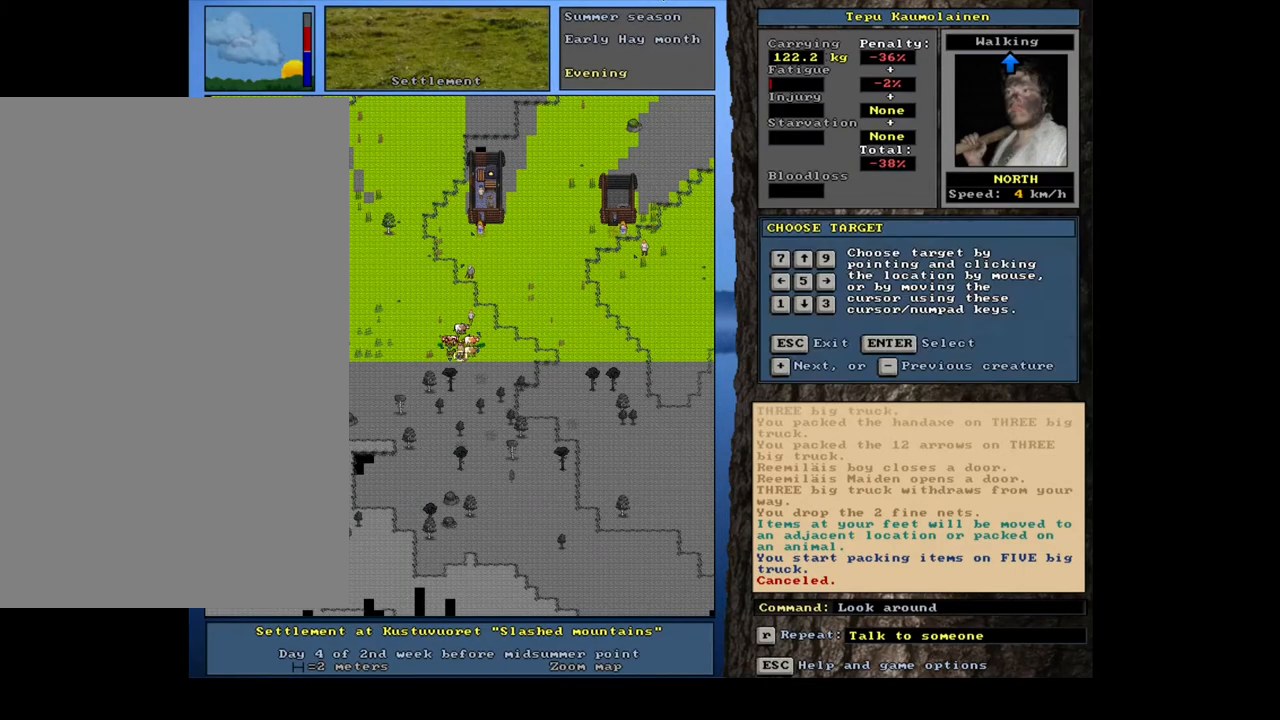
{"keys": [], "mouse": [], "events": []}
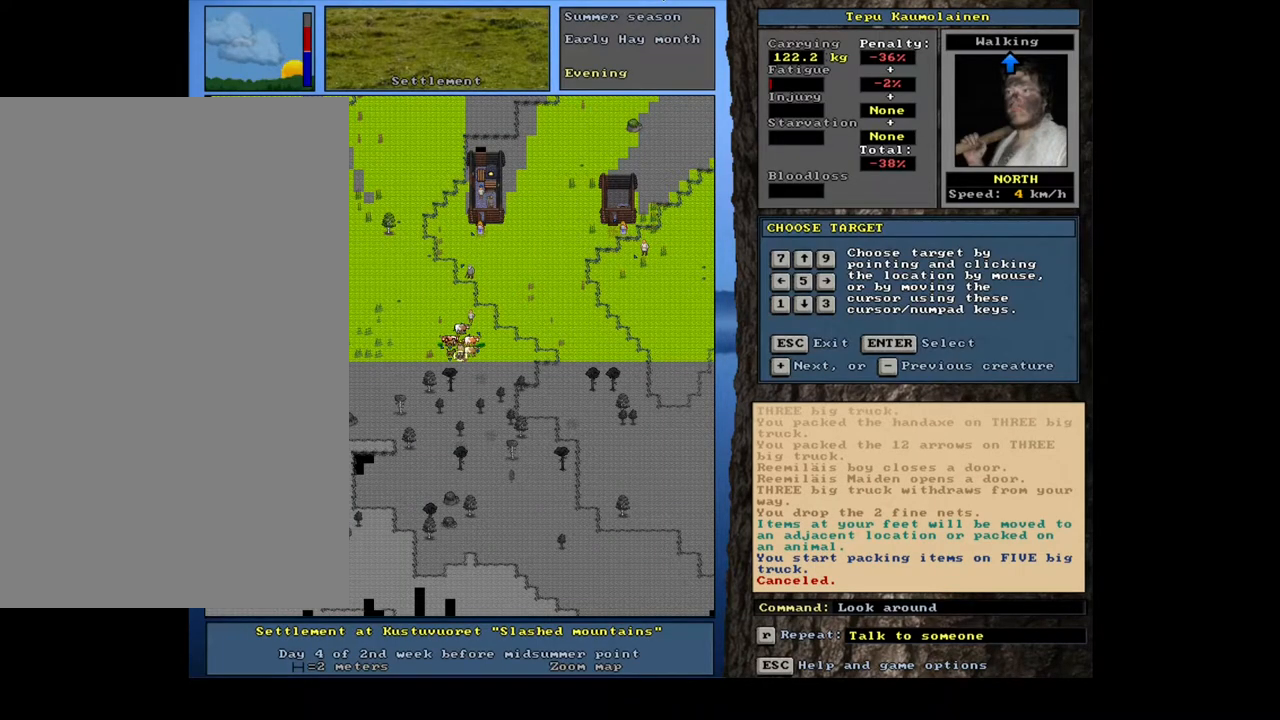
{"keys": ["shift_l"], "mouse": [], "events": [[83, "escape", "down"], [167, "escape", "up"], [367, "shift_l", "down"]]}
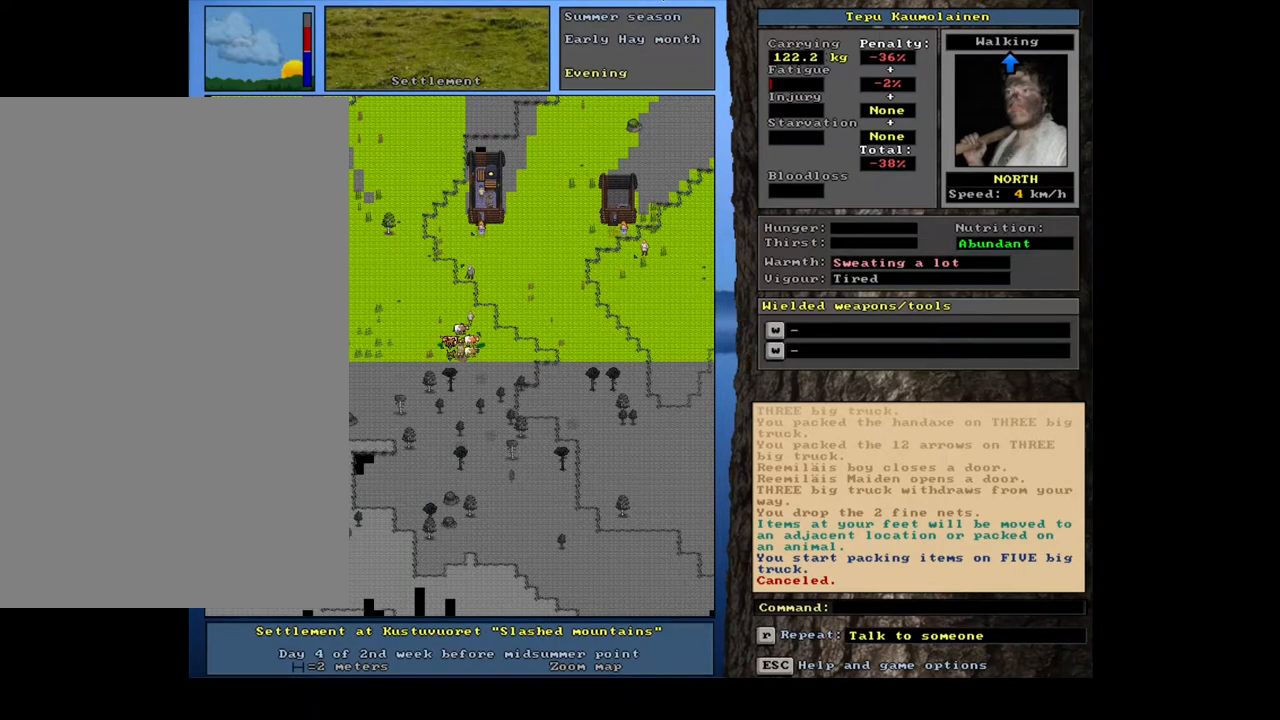
{"keys": [], "mouse": [], "events": [[317, "g", "down"], [400, "g", "up"], [400, "shift_l", "up"]]}
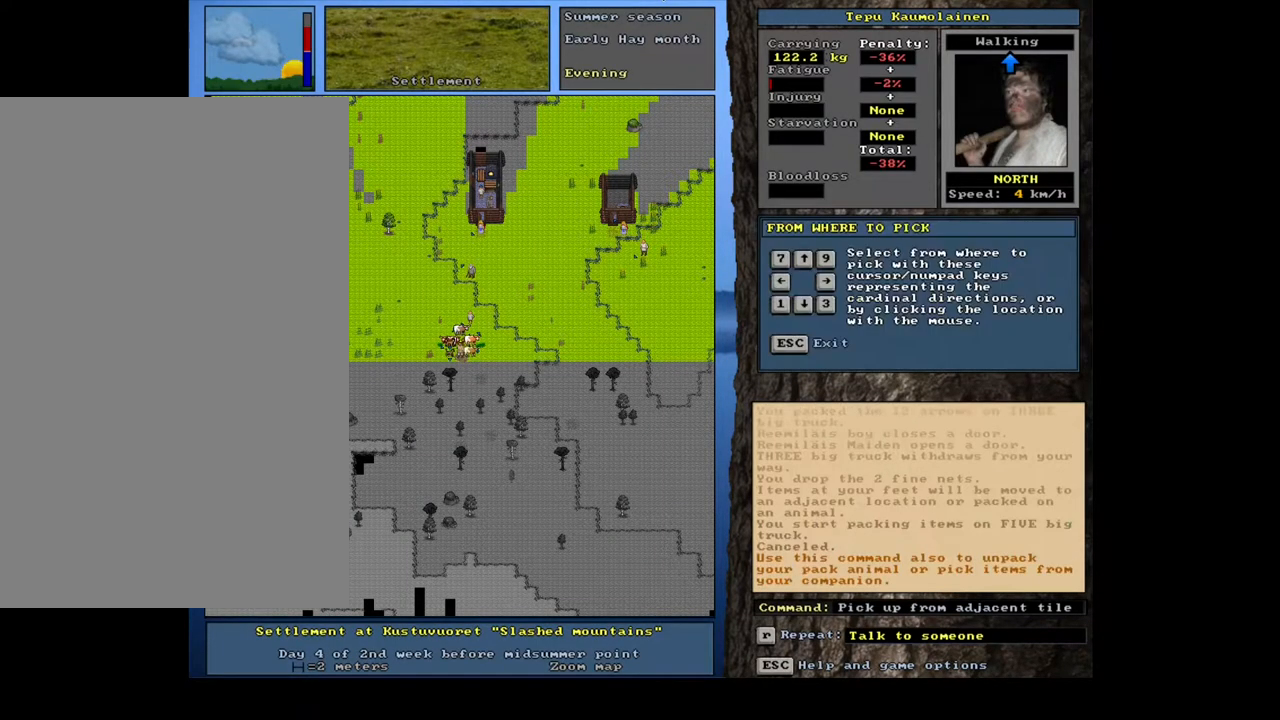
{"keys": [], "mouse": [], "events": [[50, "9", "down"], [100, "9", "up"]]}
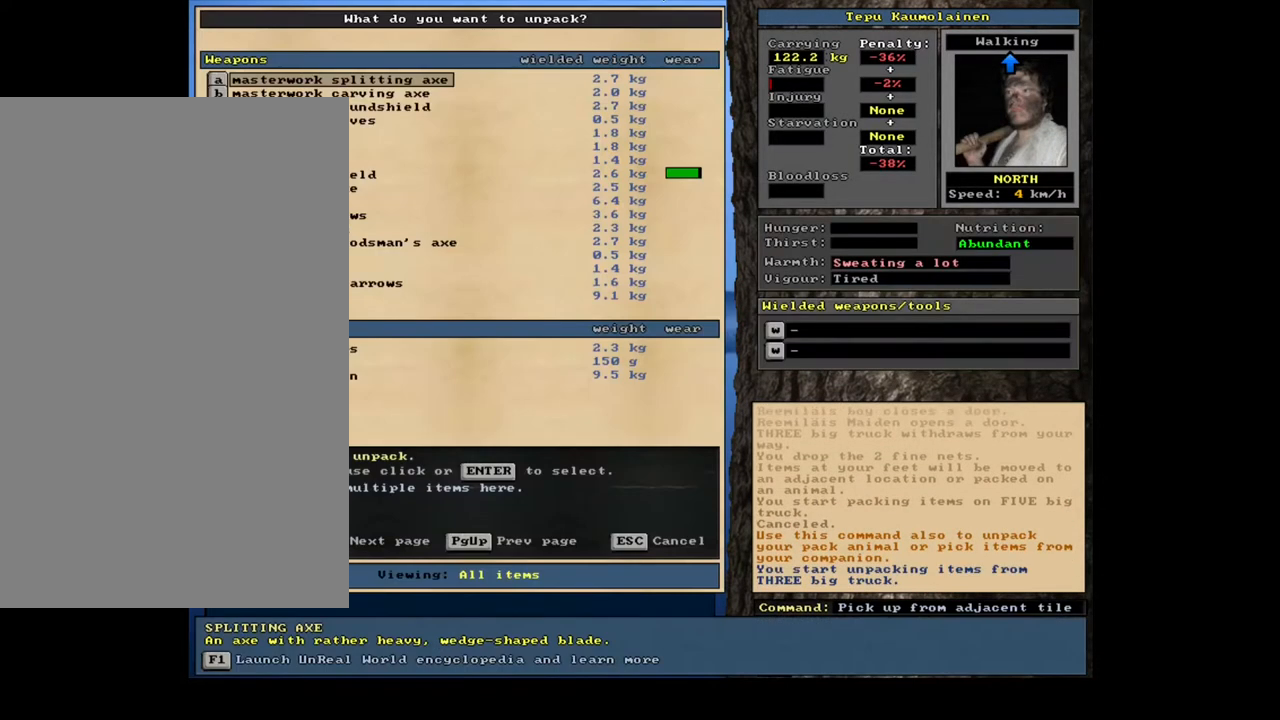
{"keys": [], "mouse": [], "events": []}
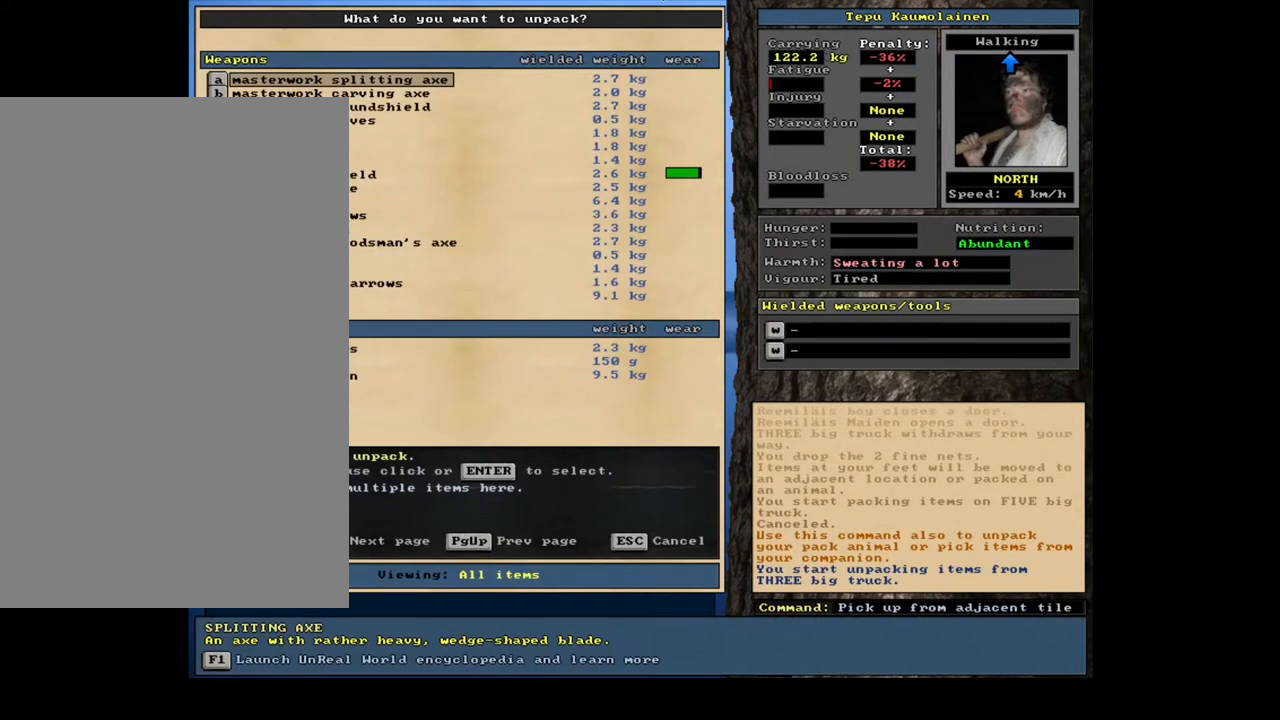
{"keys": [], "mouse": [], "events": [[317, "escape", "down"], [433, "escape", "up"]]}
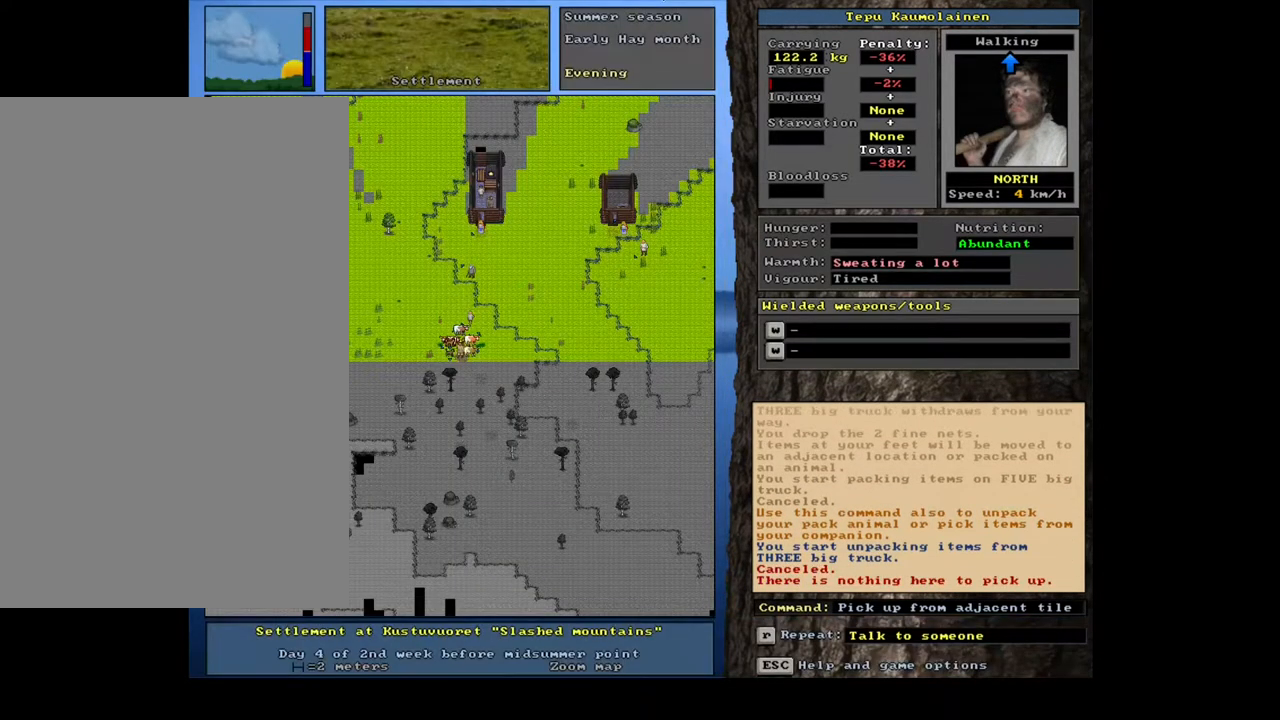
{"keys": [], "mouse": [], "events": [[117, "shift_l", "down"], [250, "g", "down"], [367, "g", "up"], [417, "shift_l", "up"]]}
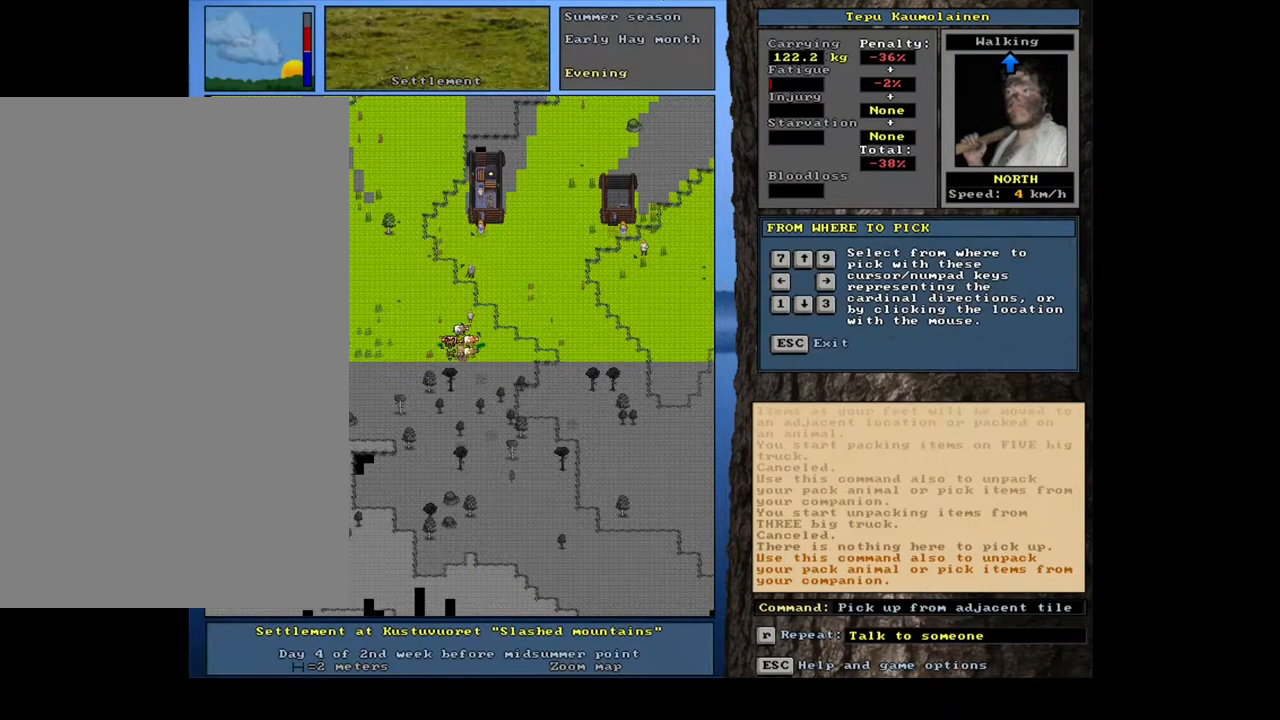
{"keys": [], "mouse": [], "events": []}
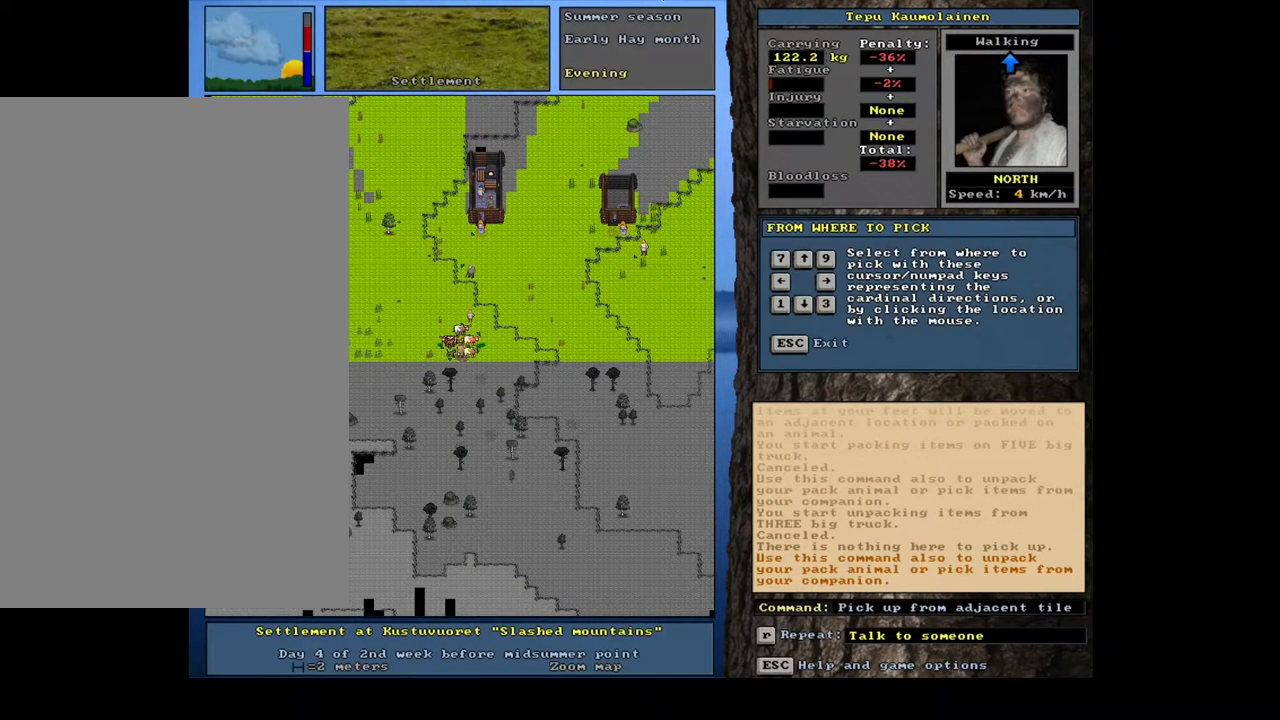
{"keys": [], "mouse": [], "events": [[217, "7", "down"], [300, "7", "up"]]}
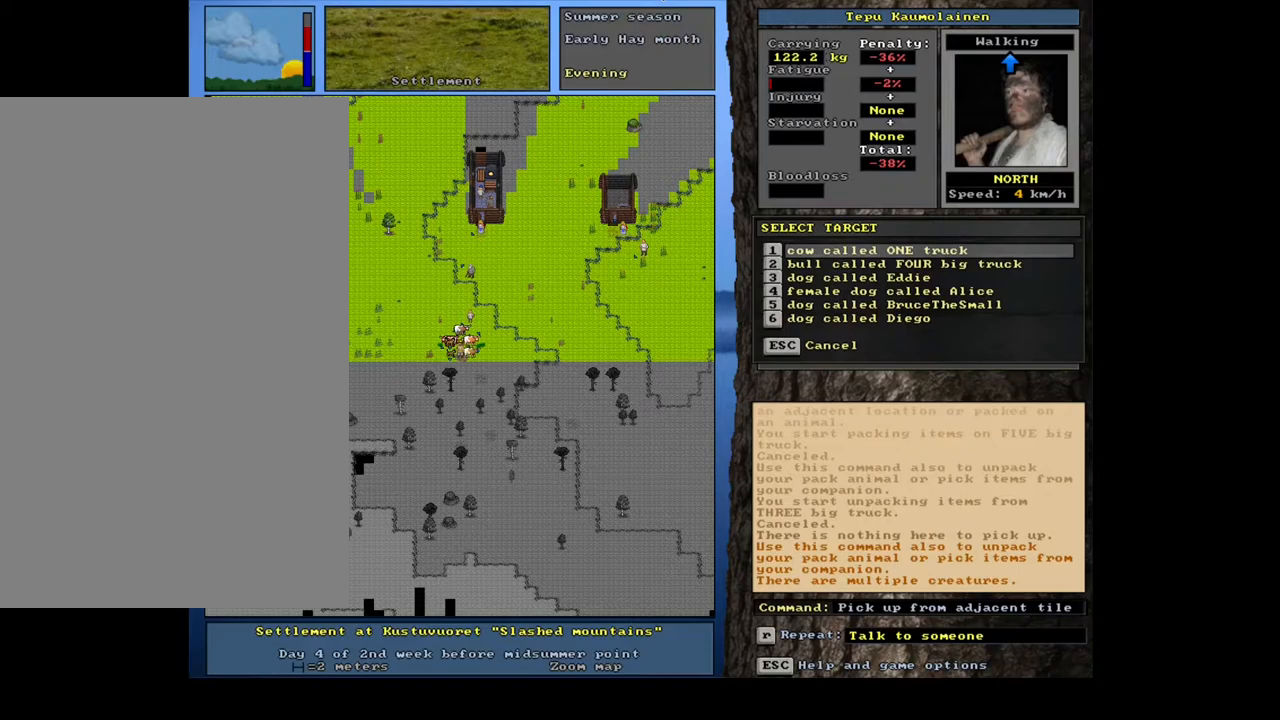
{"keys": [], "mouse": [], "events": []}